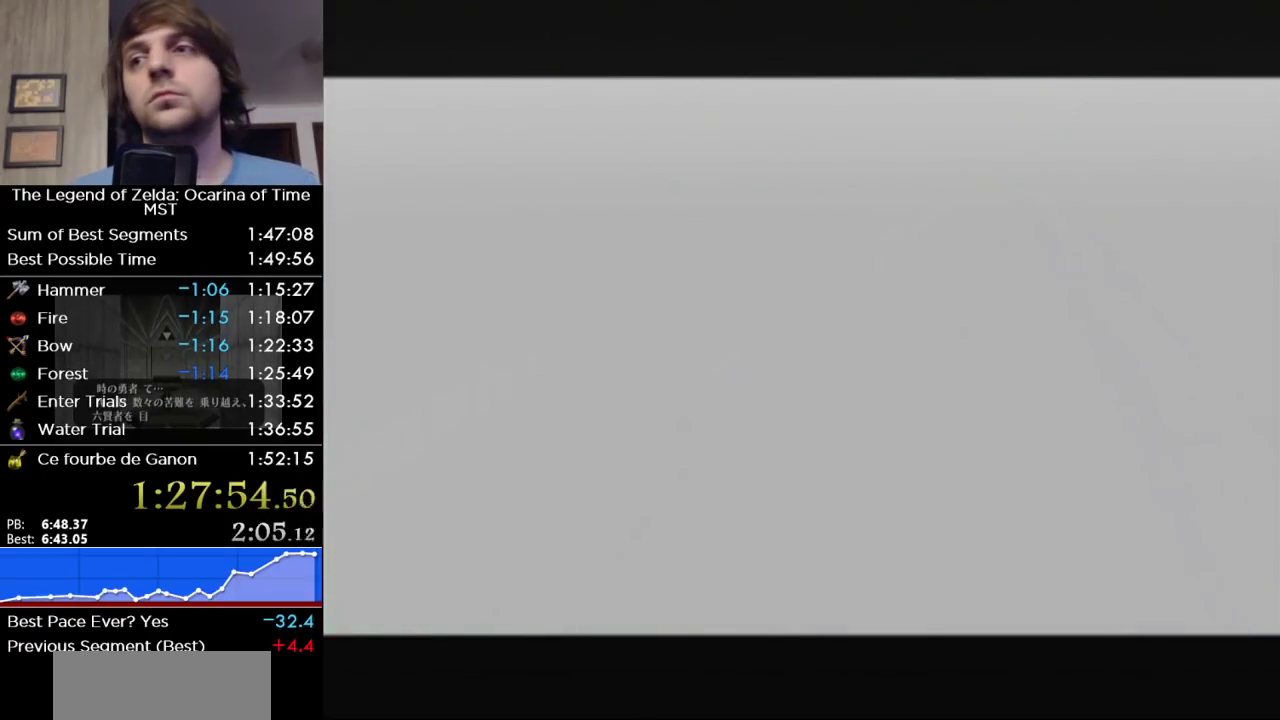
Gameplay with a controller (Nintendo layout); each line is a JSON object with the inputs held at the frame after it. "events" lists button and stick changes between this image and that frame as [ms after this image, input, new state], when the widget could be followed in between. Not read: L3 R3 left_stick.
{"buttons": [], "right_stick": "center", "events": []}
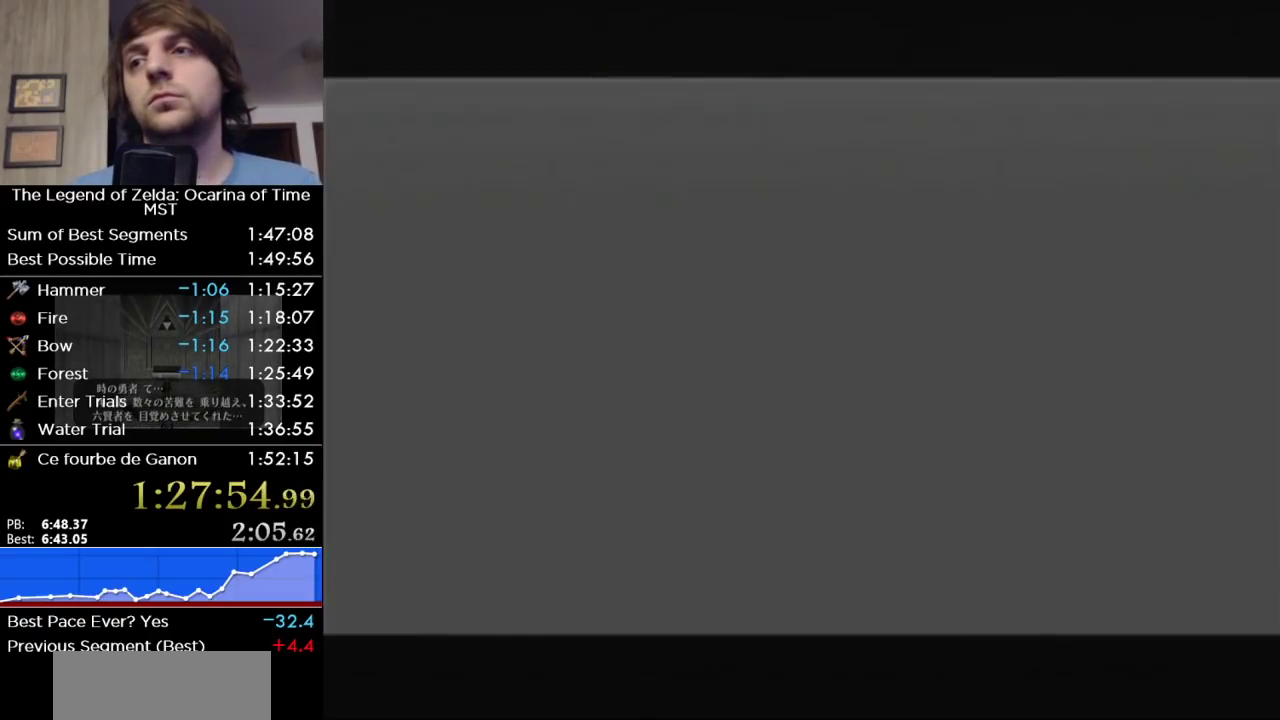
{"buttons": [], "right_stick": "center", "events": []}
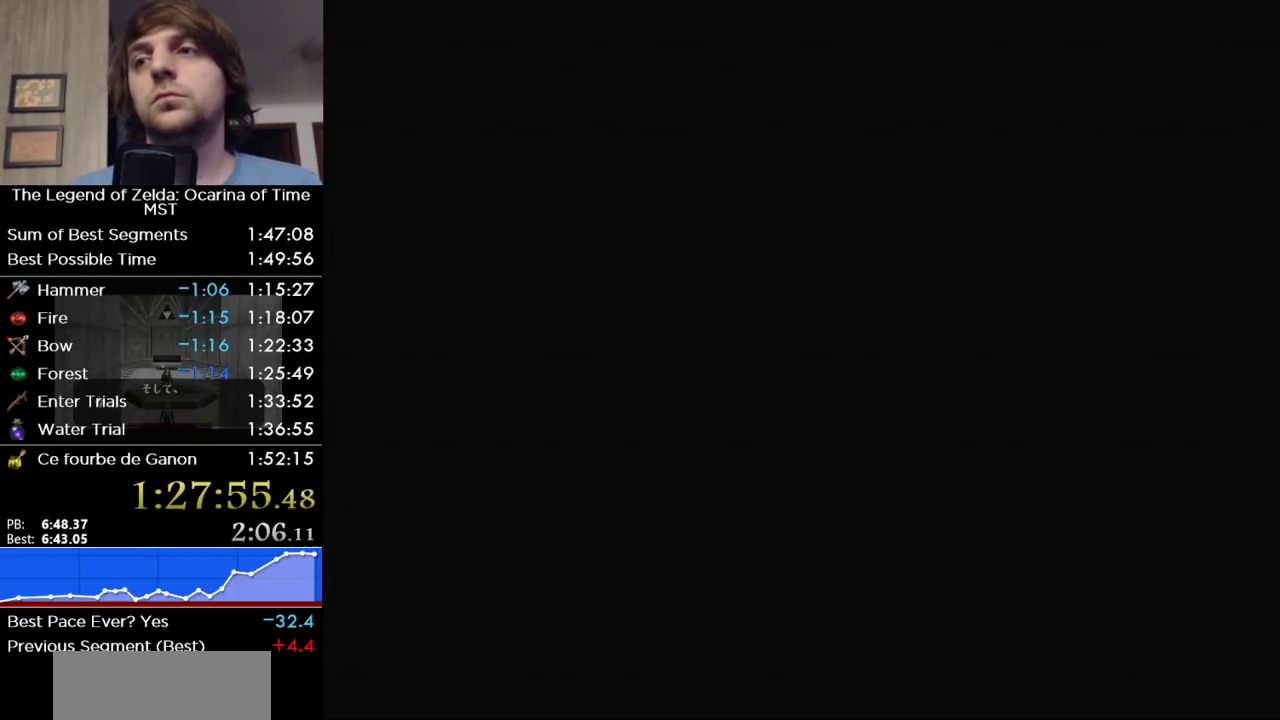
{"buttons": [], "right_stick": "center", "events": [[83, "A", "down"], [183, "B", "down"], [267, "B", "up"], [333, "A", "up"], [433, "A", "down"], [483, "A", "up"]]}
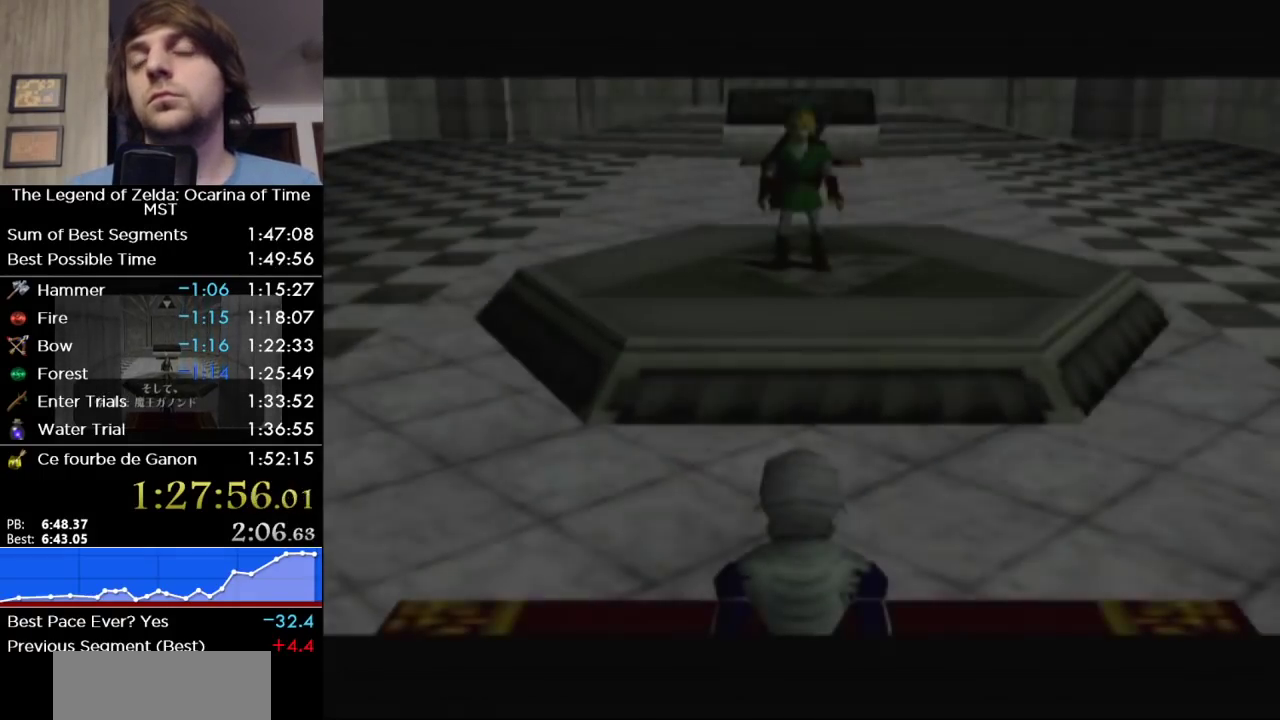
{"buttons": ["A"], "right_stick": "center", "events": [[17, "B", "down"], [83, "A", "down"], [83, "B", "up"], [150, "B", "down"], [183, "A", "up"], [267, "B", "up"], [300, "A", "down"], [333, "B", "down"], [367, "A", "up"], [433, "A", "down"], [433, "B", "up"]]}
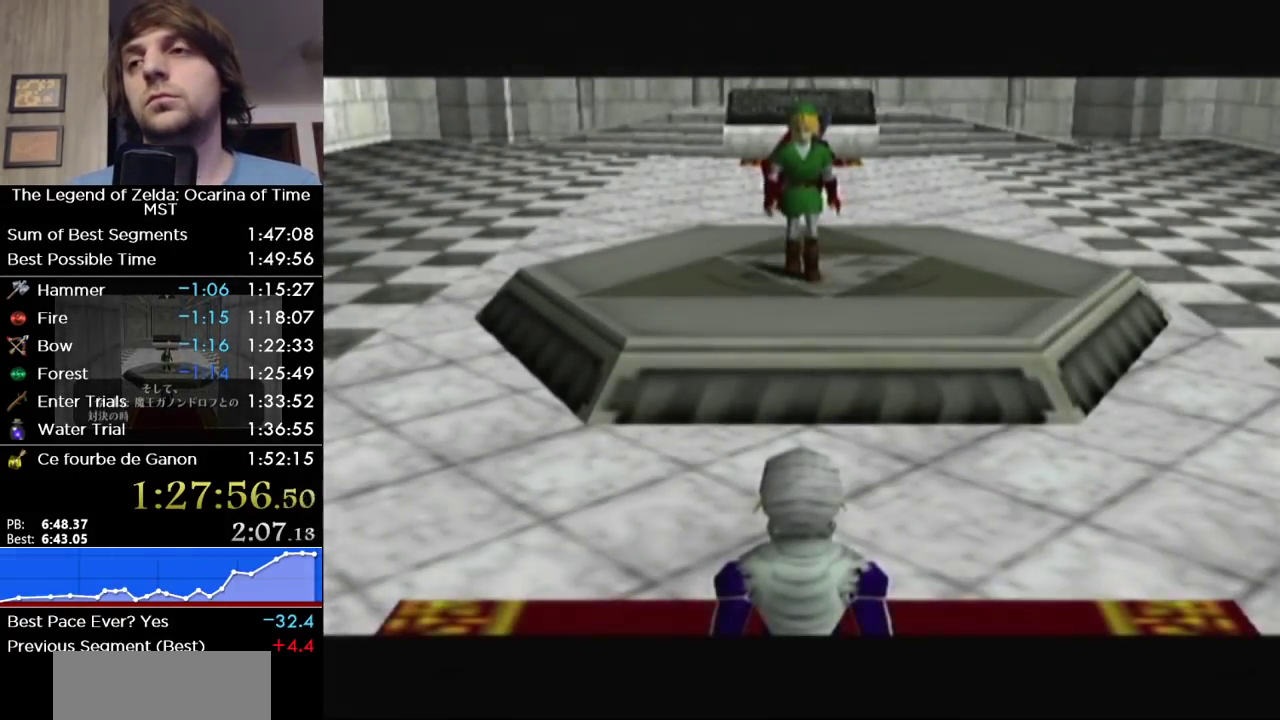
{"buttons": ["A"], "right_stick": "center", "events": [[17, "A", "up"], [17, "B", "down"], [83, "B", "up"], [117, "A", "down"], [167, "A", "up"], [167, "B", "down"], [267, "A", "down"], [267, "B", "up"], [333, "B", "down"], [400, "A", "up"], [417, "B", "up"], [450, "A", "down"]]}
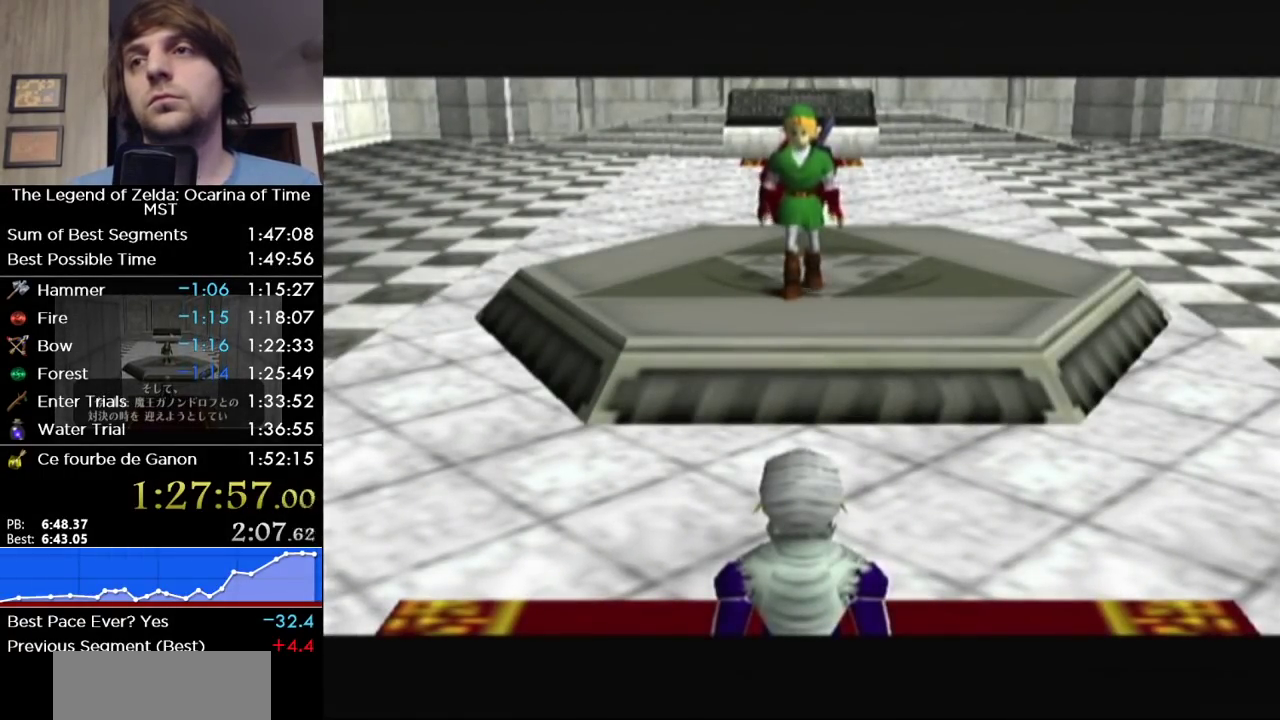
{"buttons": ["B"], "right_stick": "center", "events": [[17, "A", "up"], [17, "B", "down"], [83, "B", "up"], [183, "B", "down"], [267, "A", "down"], [267, "B", "up"], [333, "B", "down"], [367, "A", "up"], [417, "A", "down"], [417, "B", "up"], [483, "A", "up"], [483, "B", "down"]]}
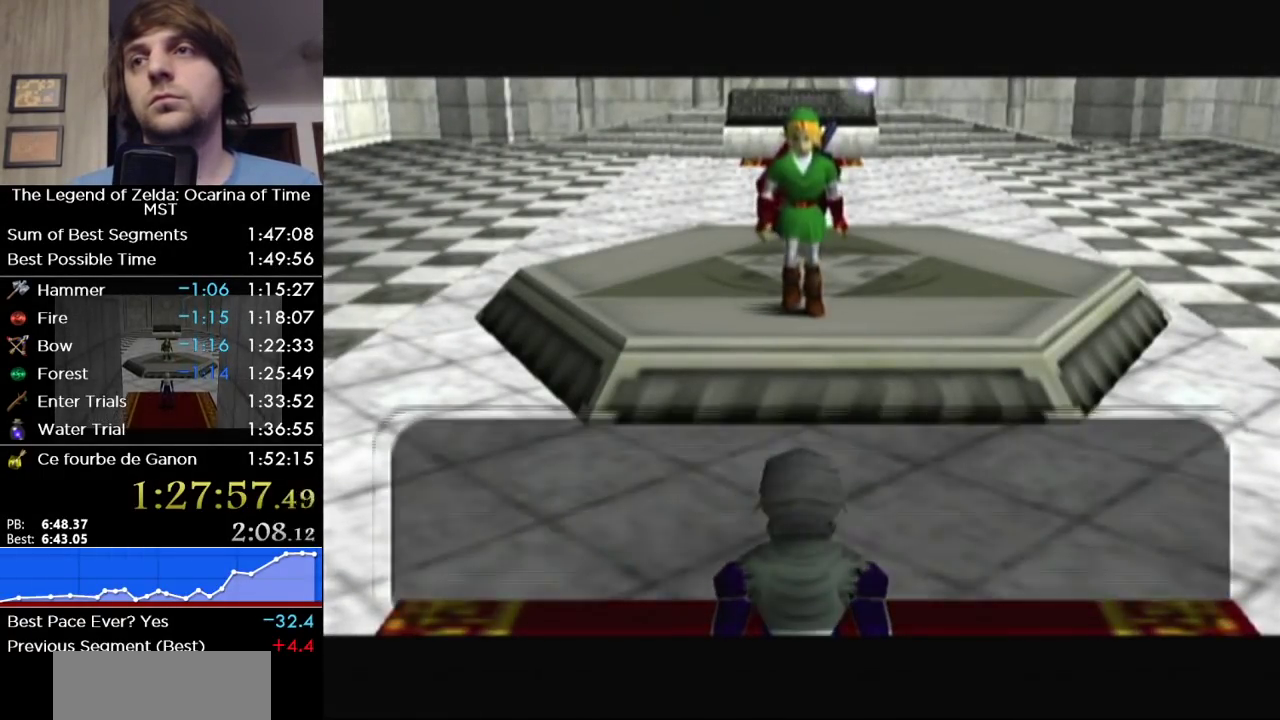
{"buttons": ["B"], "right_stick": "center", "events": [[83, "A", "down"], [83, "B", "up"], [167, "A", "up"], [167, "B", "down"], [250, "B", "up"], [267, "A", "down"], [333, "B", "down"], [367, "A", "up"], [400, "B", "up"], [433, "A", "down"], [483, "A", "up"], [483, "B", "down"]]}
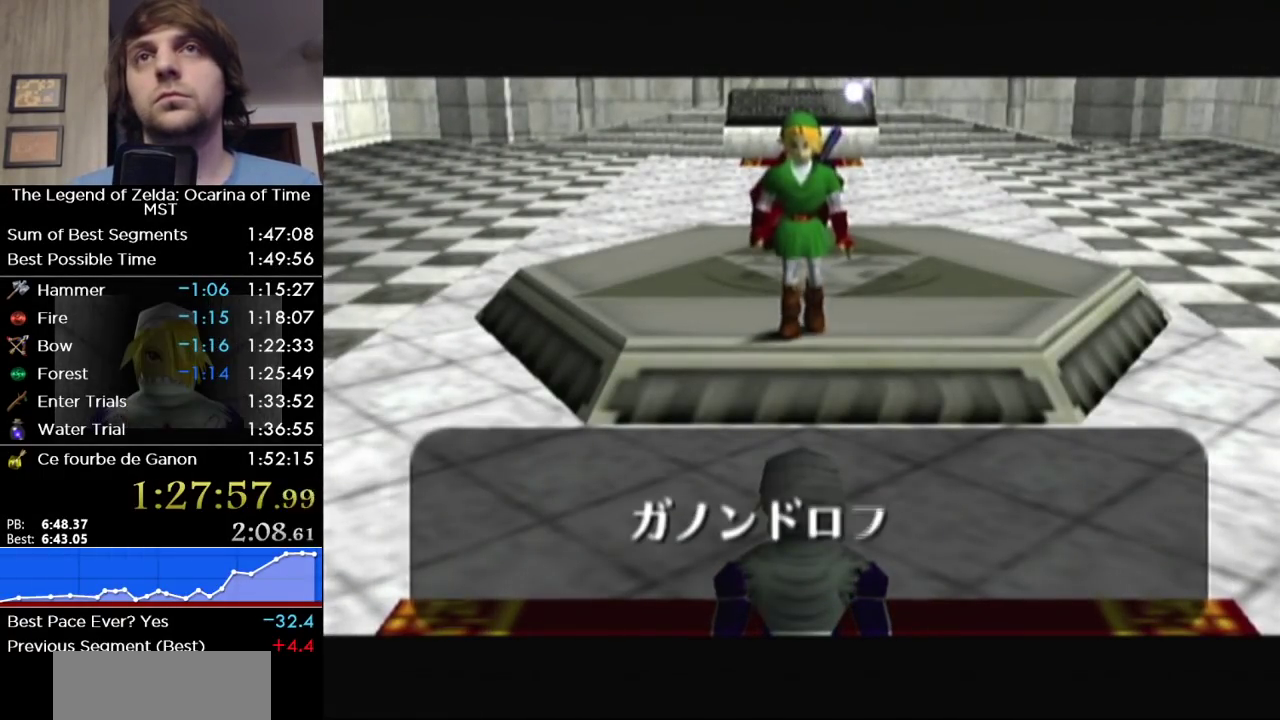
{"buttons": ["B"], "right_stick": "center", "events": [[50, "B", "up"], [117, "B", "down"], [200, "B", "up"], [267, "B", "down"], [333, "A", "down"], [333, "B", "up"], [400, "A", "up"], [400, "B", "down"]]}
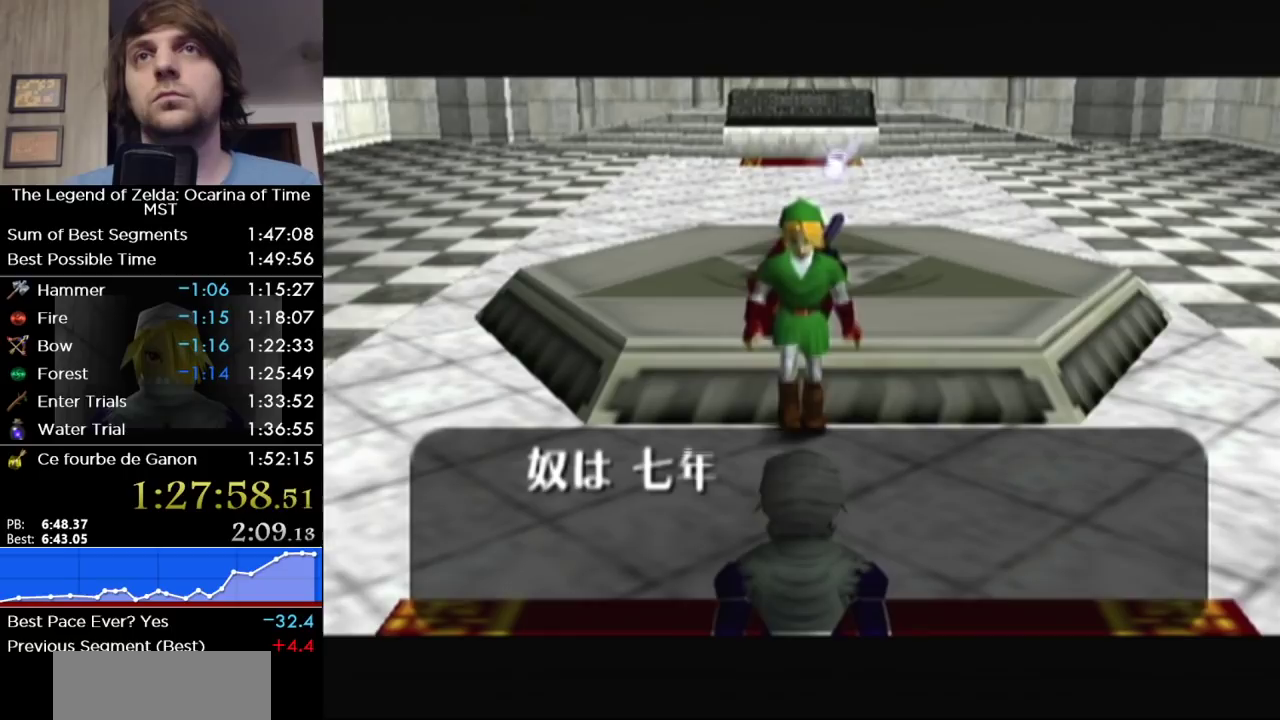
{"buttons": ["B"], "right_stick": "center", "events": [[17, "B", "up"], [50, "A", "down"], [117, "A", "up"], [117, "B", "down"], [200, "B", "up"], [267, "B", "down"], [367, "B", "up"], [400, "A", "down"], [467, "A", "up"], [467, "B", "down"]]}
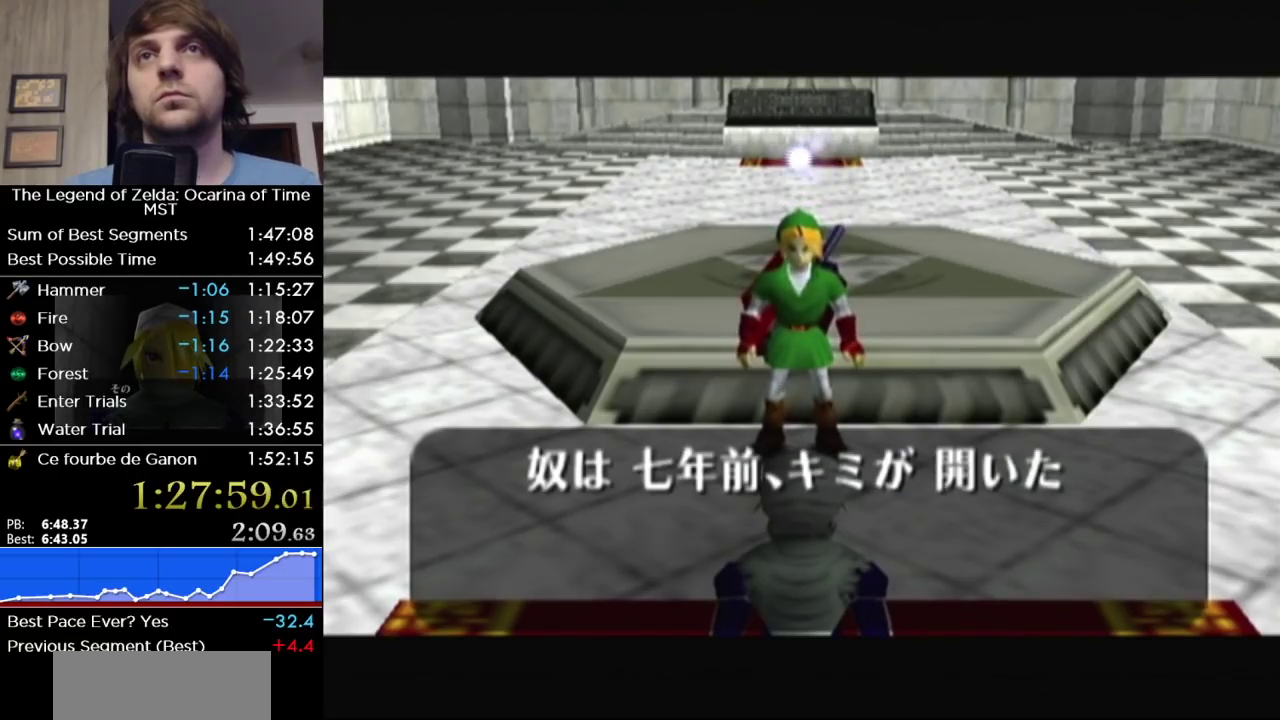
{"buttons": ["B"], "right_stick": "center", "events": [[17, "B", "up"], [50, "A", "down"], [150, "A", "up"], [150, "B", "down"], [200, "B", "up"], [250, "A", "down"], [300, "A", "up"], [400, "A", "down"], [450, "A", "up"], [450, "B", "down"]]}
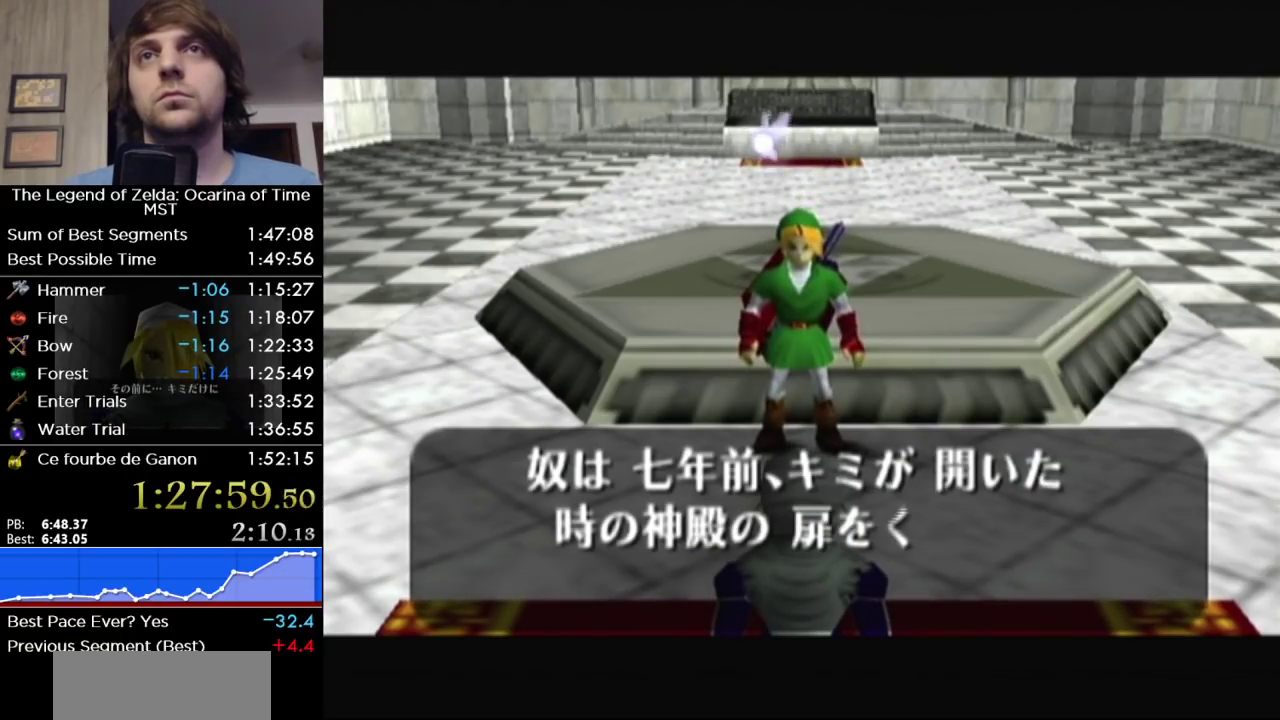
{"buttons": ["B"], "right_stick": "center", "events": [[17, "B", "up"], [50, "A", "down"], [117, "A", "up"], [117, "B", "down"], [167, "B", "up"], [217, "A", "down"], [300, "A", "up"], [300, "B", "down"], [367, "B", "up"], [400, "A", "down"], [450, "A", "up"], [450, "B", "down"]]}
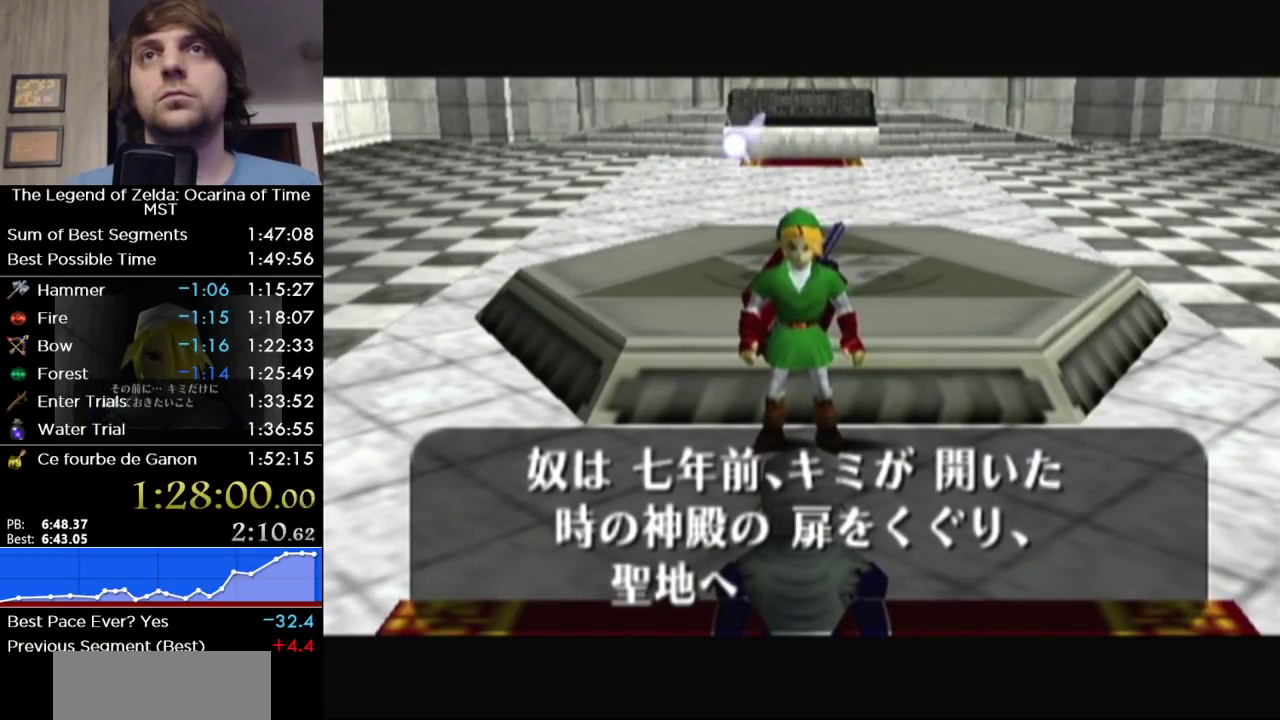
{"buttons": ["B"], "right_stick": "center", "events": [[17, "B", "up"], [50, "A", "down"], [117, "B", "down"], [150, "A", "up"], [183, "B", "up"], [300, "A", "down"], [367, "B", "down"], [400, "A", "up"]]}
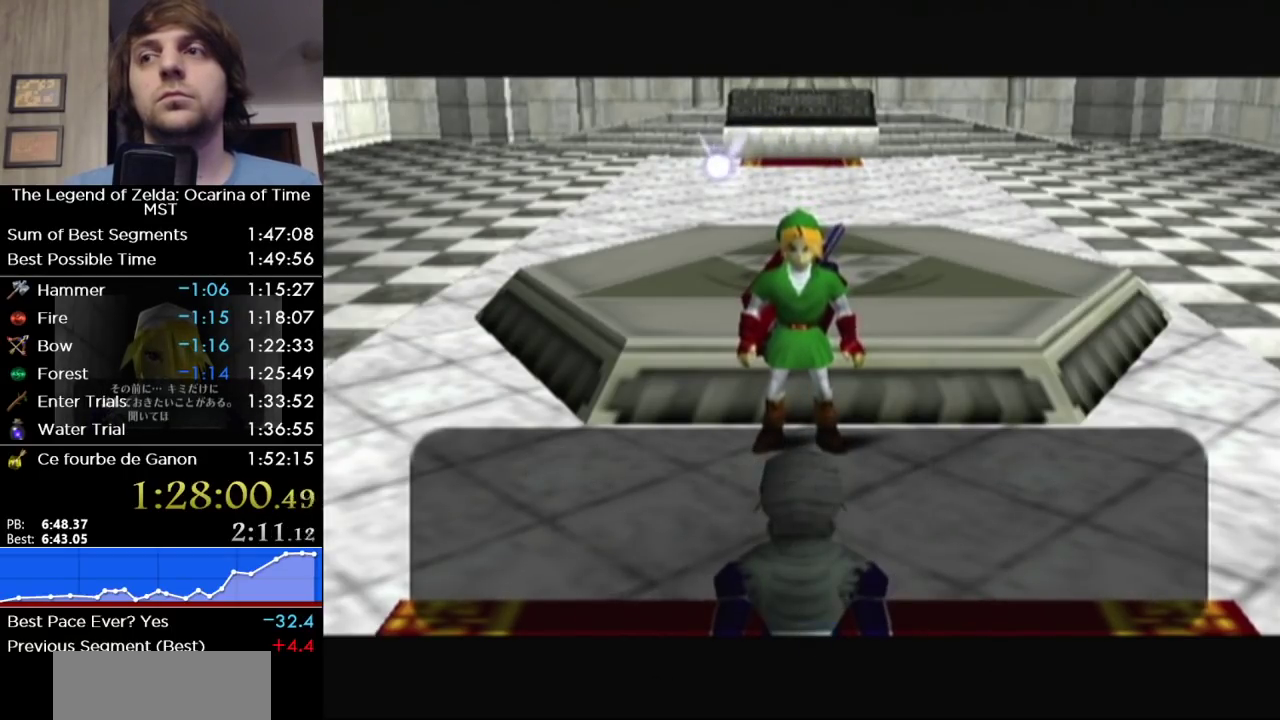
{"buttons": [], "right_stick": "center", "events": [[17, "B", "up"], [150, "A", "down"], [200, "A", "up"], [200, "B", "down"], [300, "A", "down"], [300, "B", "up"], [400, "B", "down"], [417, "A", "up"], [483, "B", "up"]]}
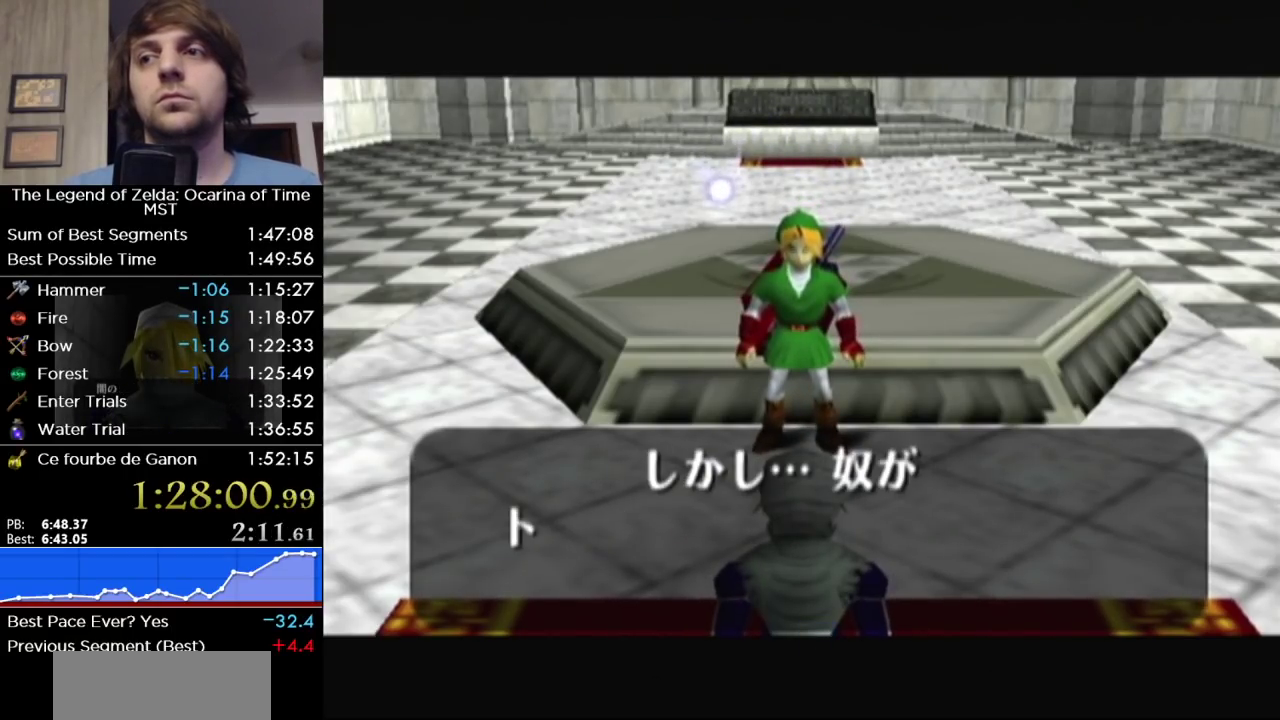
{"buttons": ["B"], "right_stick": "center", "events": [[17, "A", "down"], [117, "A", "up"], [117, "B", "down"], [183, "B", "up"], [217, "A", "down"], [333, "A", "up"], [333, "B", "down"], [400, "B", "up"], [433, "A", "down"], [483, "A", "up"], [483, "B", "down"]]}
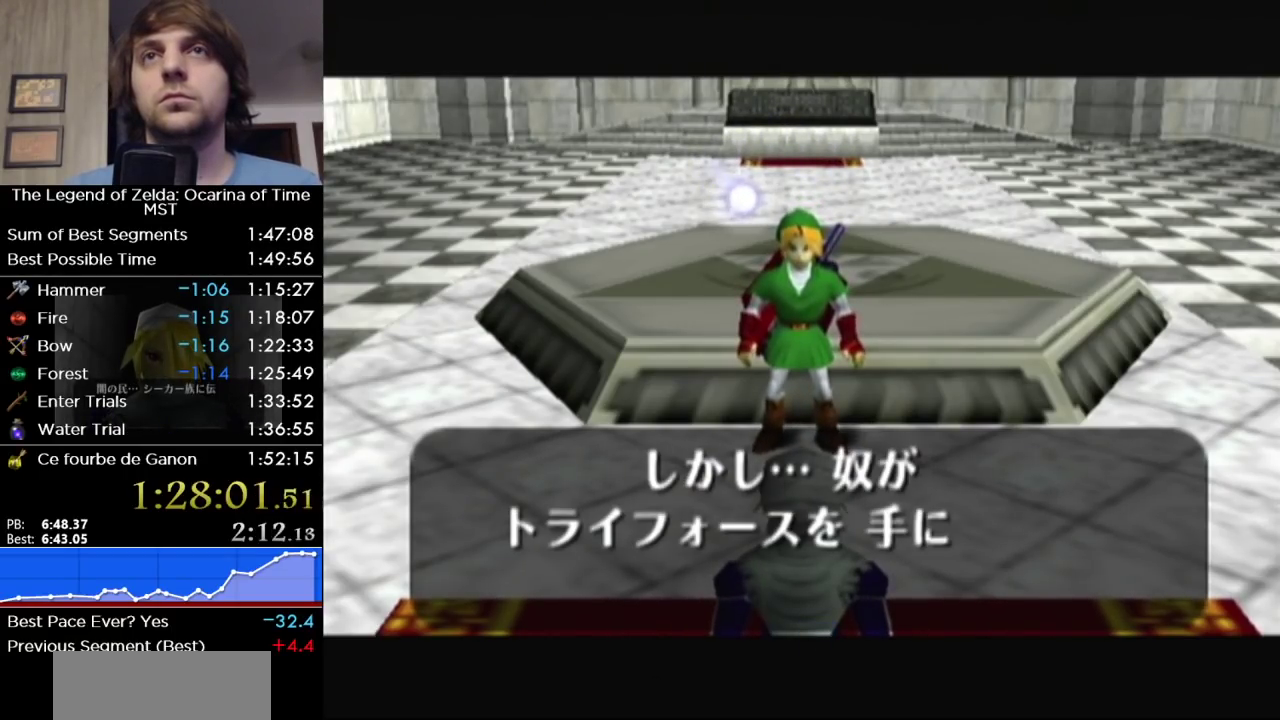
{"buttons": ["A"], "right_stick": "center", "events": [[50, "B", "up"], [83, "A", "down"], [167, "A", "up"], [267, "A", "down"], [333, "A", "up"], [333, "B", "down"], [400, "B", "up"], [417, "A", "down"]]}
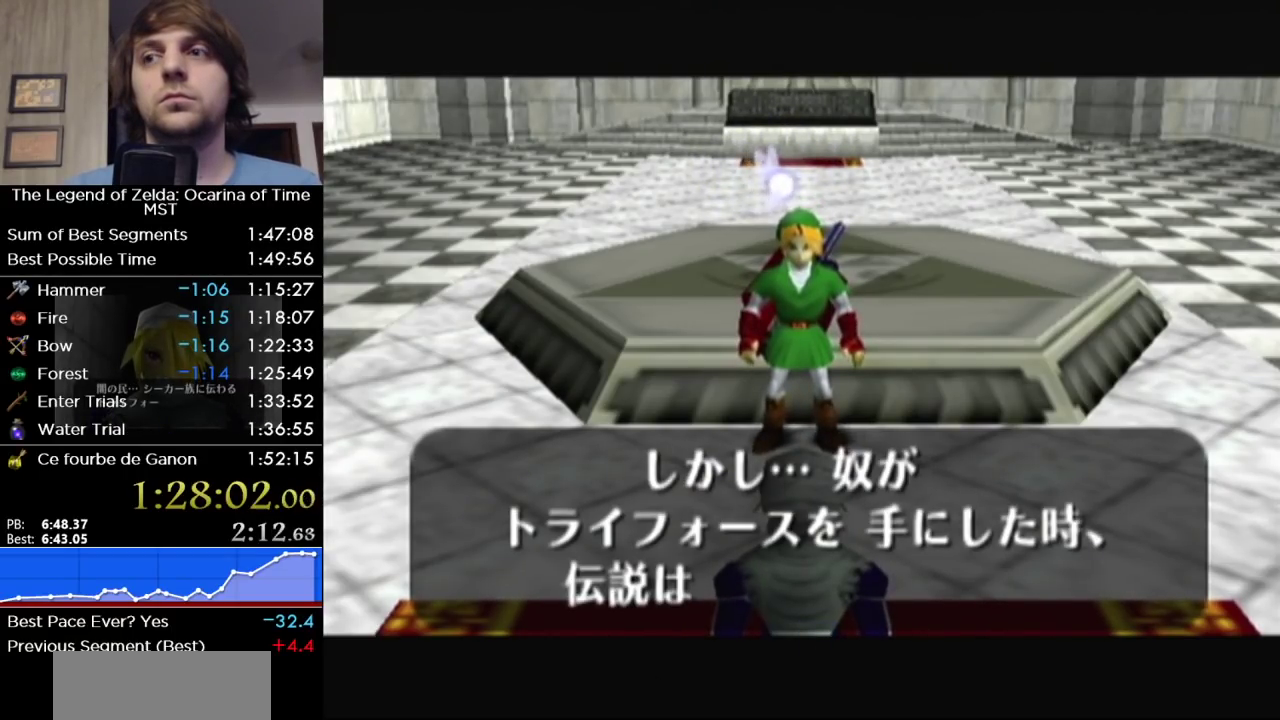
{"buttons": ["A"], "right_stick": "center", "events": [[17, "A", "up"], [17, "B", "down"], [83, "B", "up"], [117, "A", "down"], [200, "A", "up"], [300, "A", "down"], [367, "A", "up"], [367, "B", "down"], [417, "B", "up"], [450, "A", "down"]]}
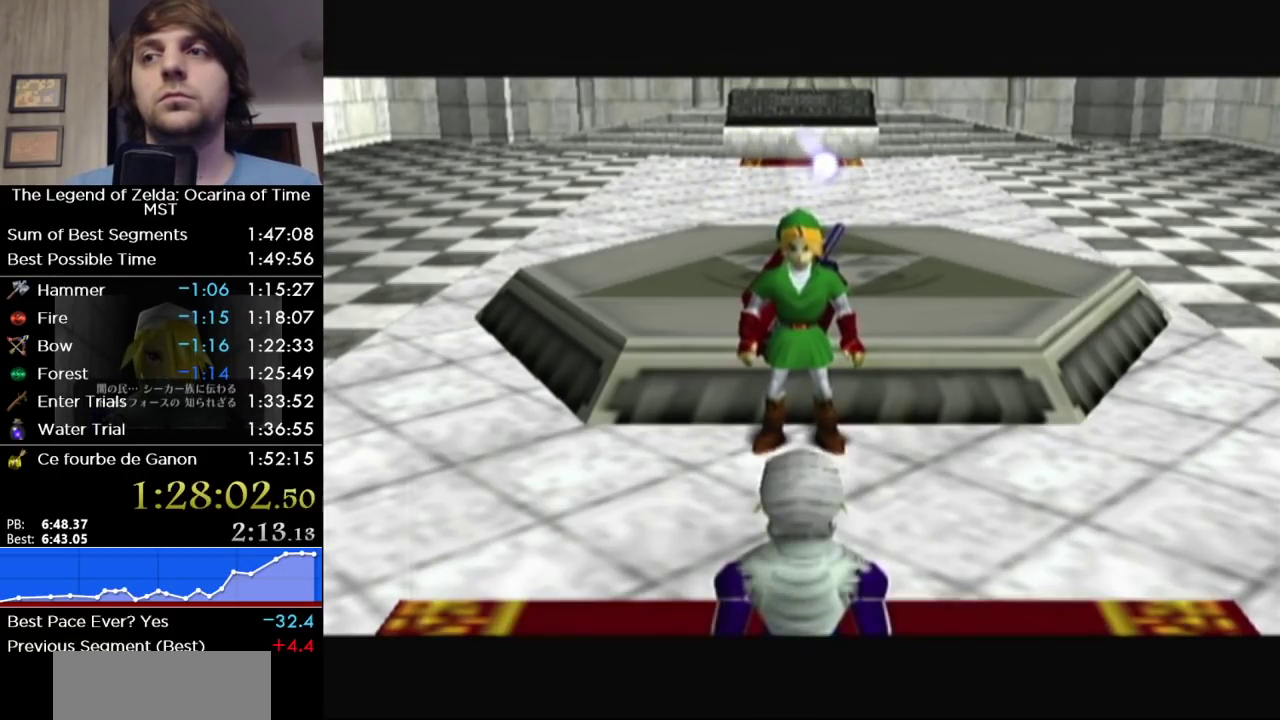
{"buttons": [], "right_stick": "center", "events": [[17, "B", "down"], [50, "A", "up"], [117, "B", "up"], [150, "A", "down"], [217, "A", "up"], [217, "B", "down"], [267, "B", "up"], [300, "A", "down"], [367, "A", "up"], [367, "B", "down"], [450, "B", "up"]]}
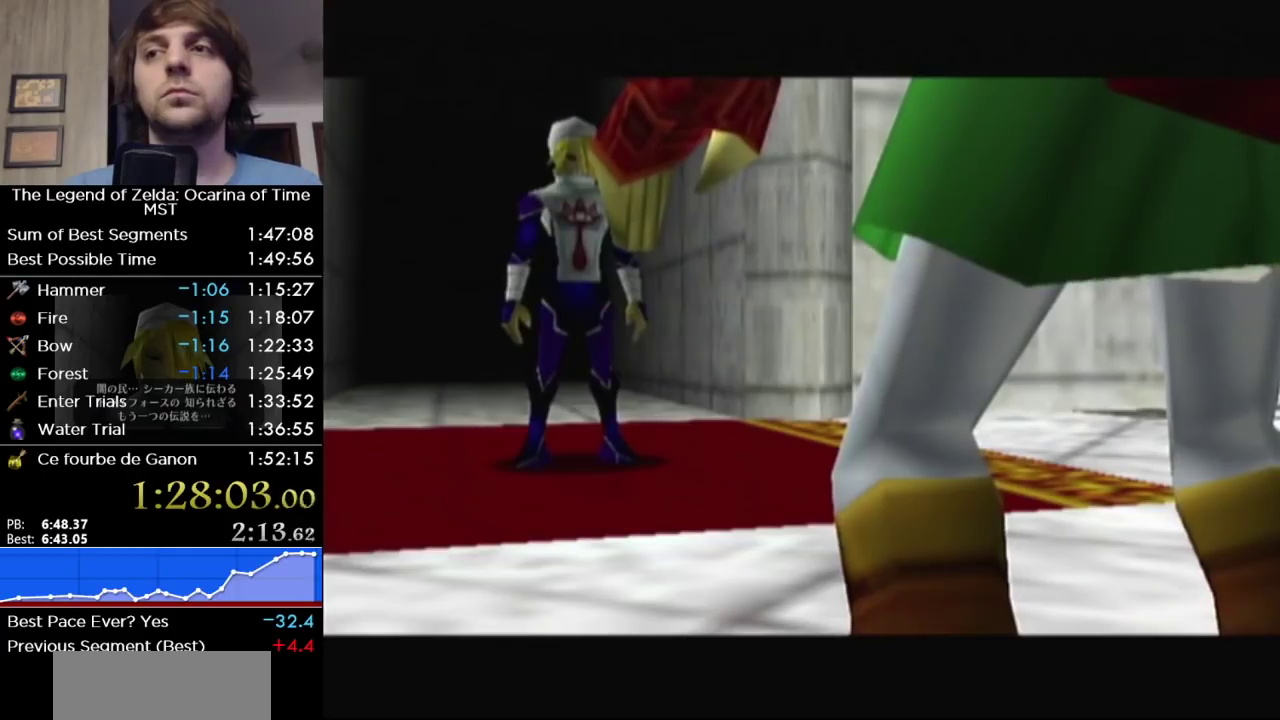
{"buttons": [], "right_stick": "center", "events": []}
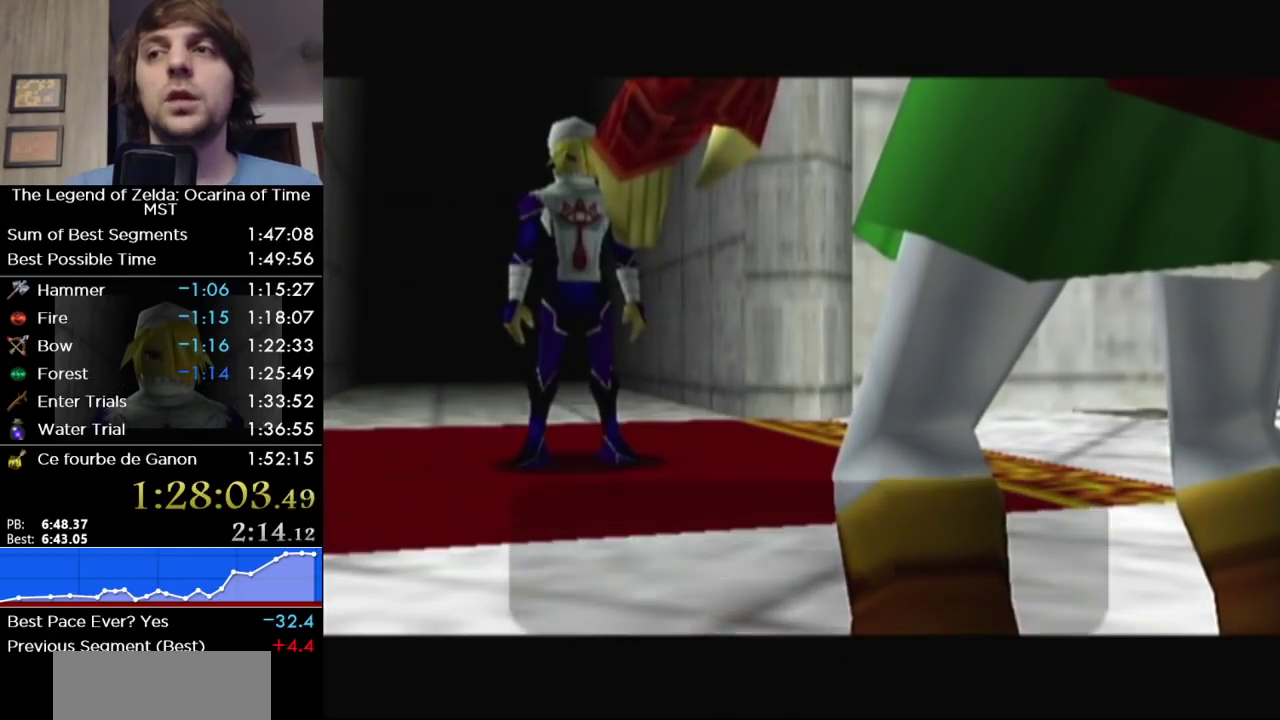
{"buttons": [], "right_stick": "center", "events": []}
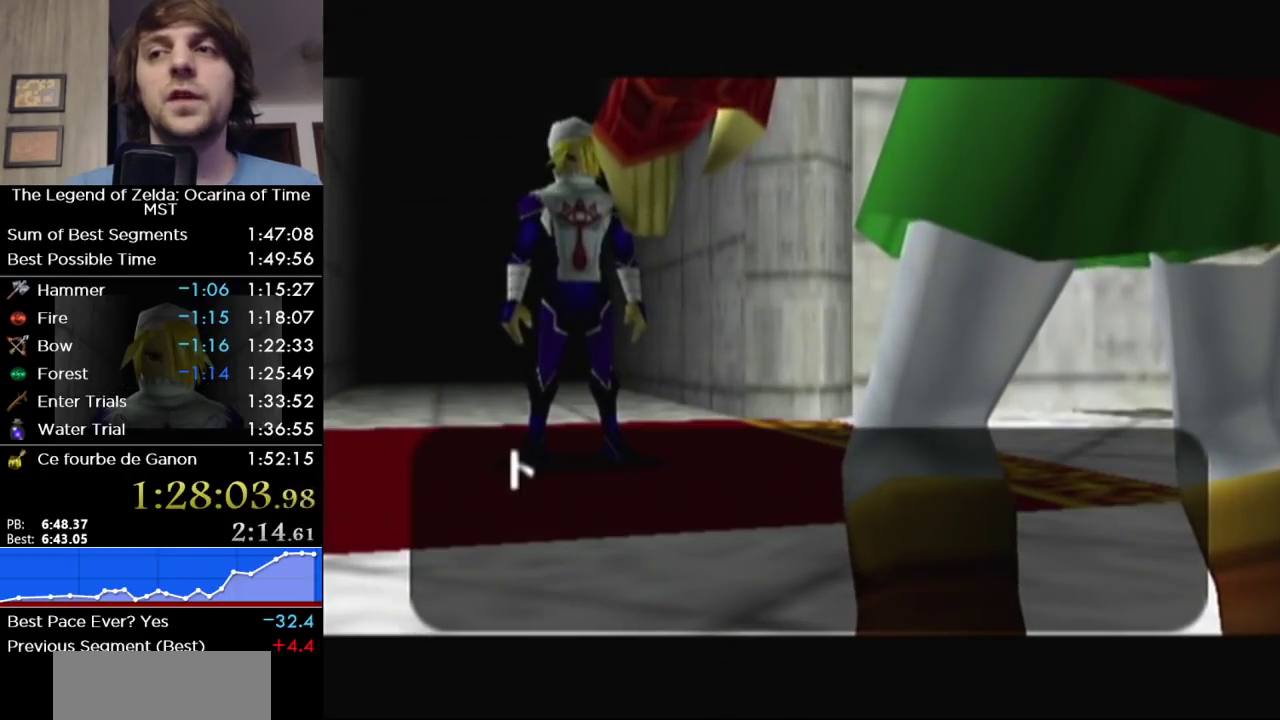
{"buttons": [], "right_stick": "center", "events": [[167, "A", "down"], [233, "A", "up"], [233, "B", "down"], [333, "A", "down"], [333, "B", "up"], [433, "A", "up"], [433, "B", "down"], [483, "B", "up"]]}
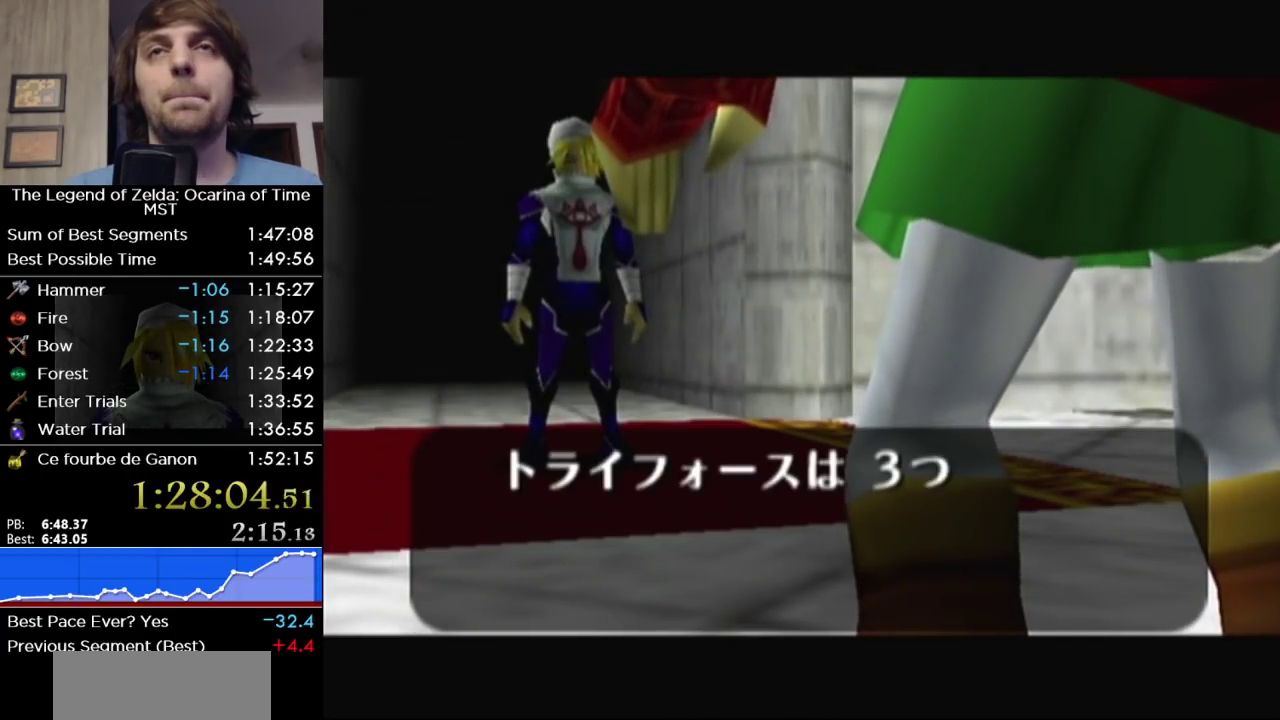
{"buttons": [], "right_stick": "center", "events": [[17, "A", "down"], [117, "A", "up"], [117, "B", "down"], [167, "B", "up"], [200, "A", "down"], [267, "A", "up"], [267, "B", "down"], [333, "B", "up"], [367, "A", "down"], [417, "A", "up"], [417, "B", "down"], [483, "B", "up"]]}
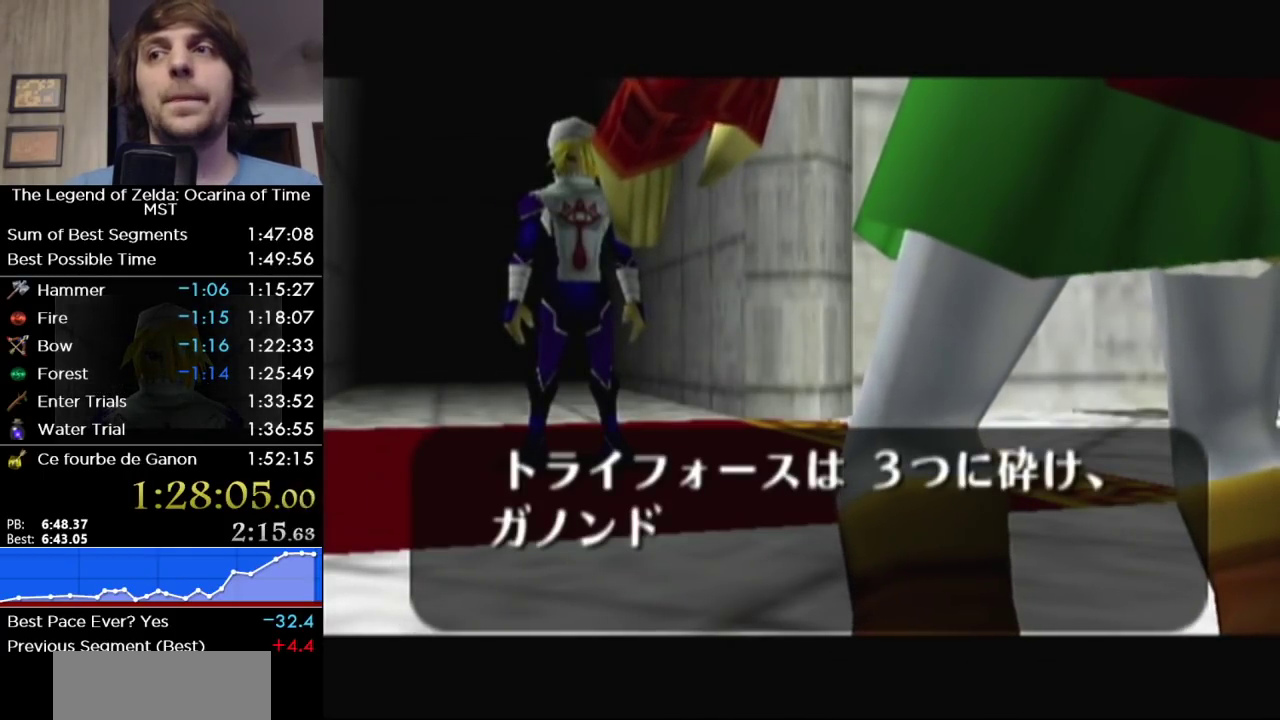
{"buttons": ["B"], "right_stick": "center", "events": [[17, "A", "down"], [117, "A", "up"], [117, "B", "down"], [200, "A", "down"], [200, "B", "up"], [300, "A", "up"], [400, "A", "down"], [450, "A", "up"], [450, "B", "down"]]}
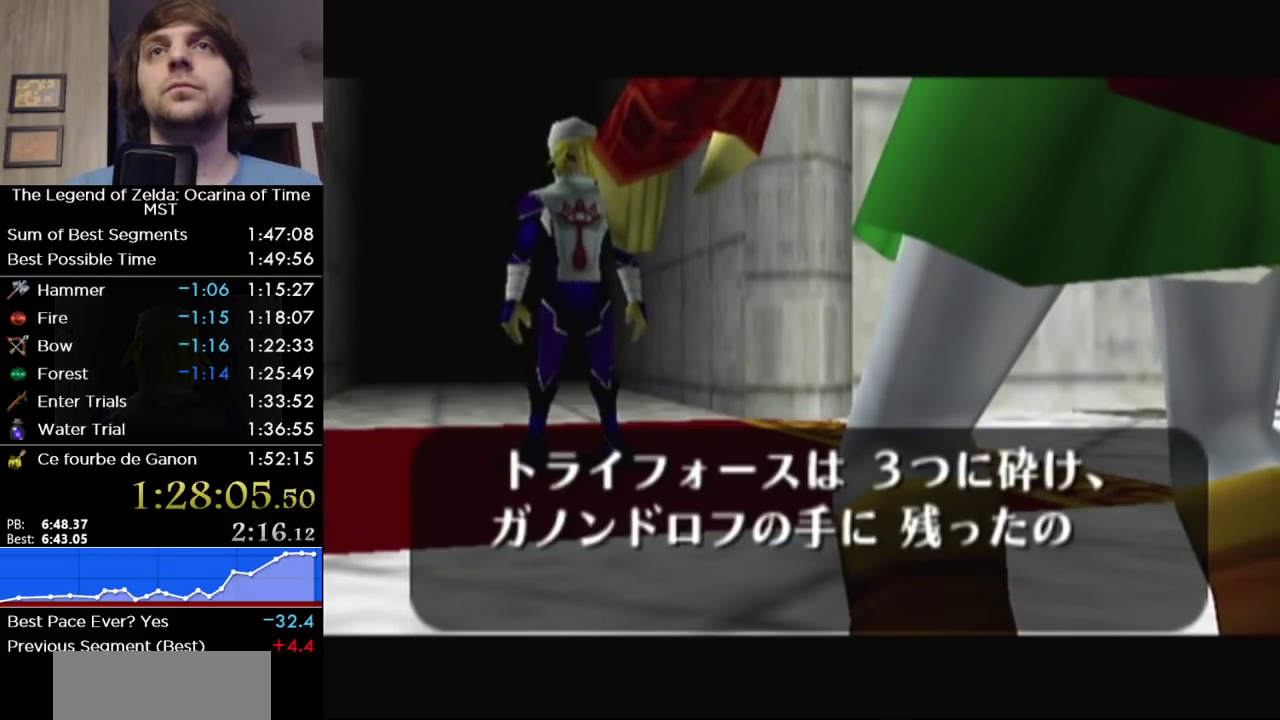
{"buttons": ["B"], "right_stick": "center", "events": [[17, "B", "up"], [50, "A", "down"], [150, "A", "up"], [150, "B", "down"], [217, "B", "up"], [233, "A", "down"], [333, "A", "up"], [400, "A", "down"], [450, "A", "up"], [450, "B", "down"]]}
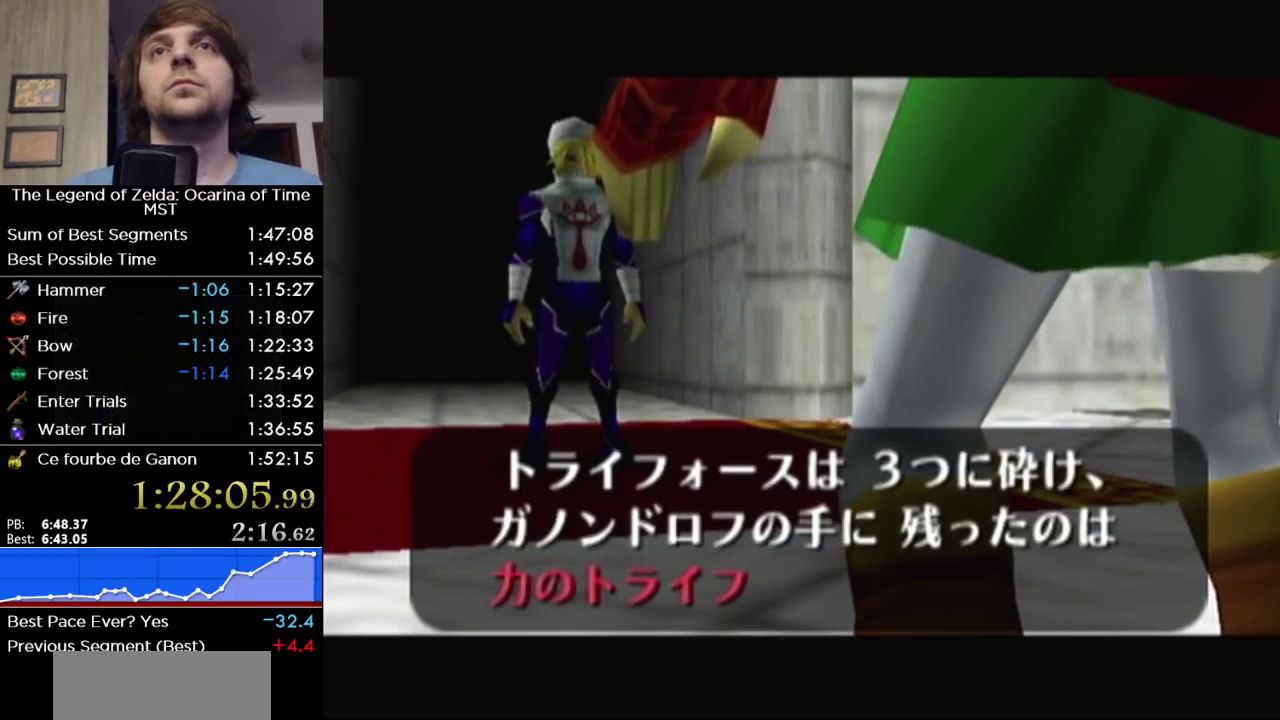
{"buttons": ["A"], "right_stick": "center", "events": [[17, "B", "up"], [50, "A", "down"], [117, "A", "up"], [117, "B", "down"], [183, "B", "up"], [200, "A", "down"], [267, "A", "up"], [267, "B", "down"], [333, "B", "up"], [417, "B", "down"], [483, "A", "down"], [483, "B", "up"]]}
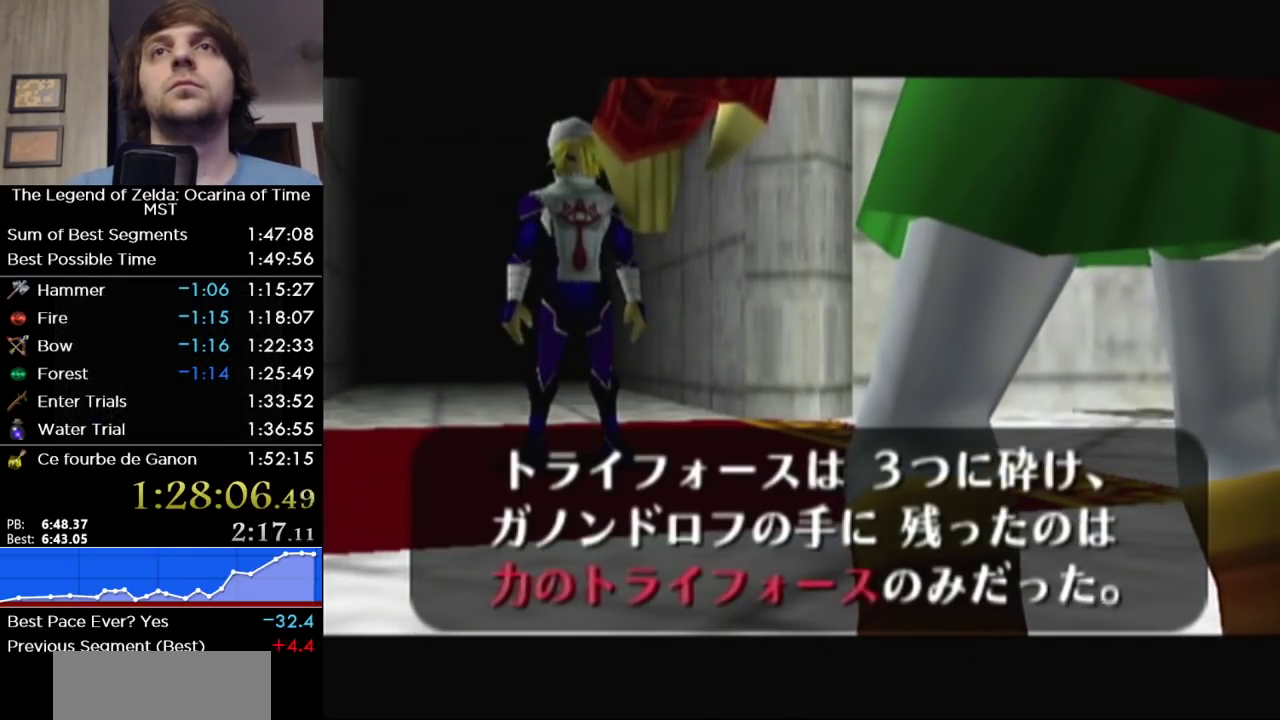
{"buttons": [], "right_stick": "center", "events": [[50, "A", "up"], [50, "B", "down"], [150, "B", "up"], [333, "A", "down"], [400, "A", "up"]]}
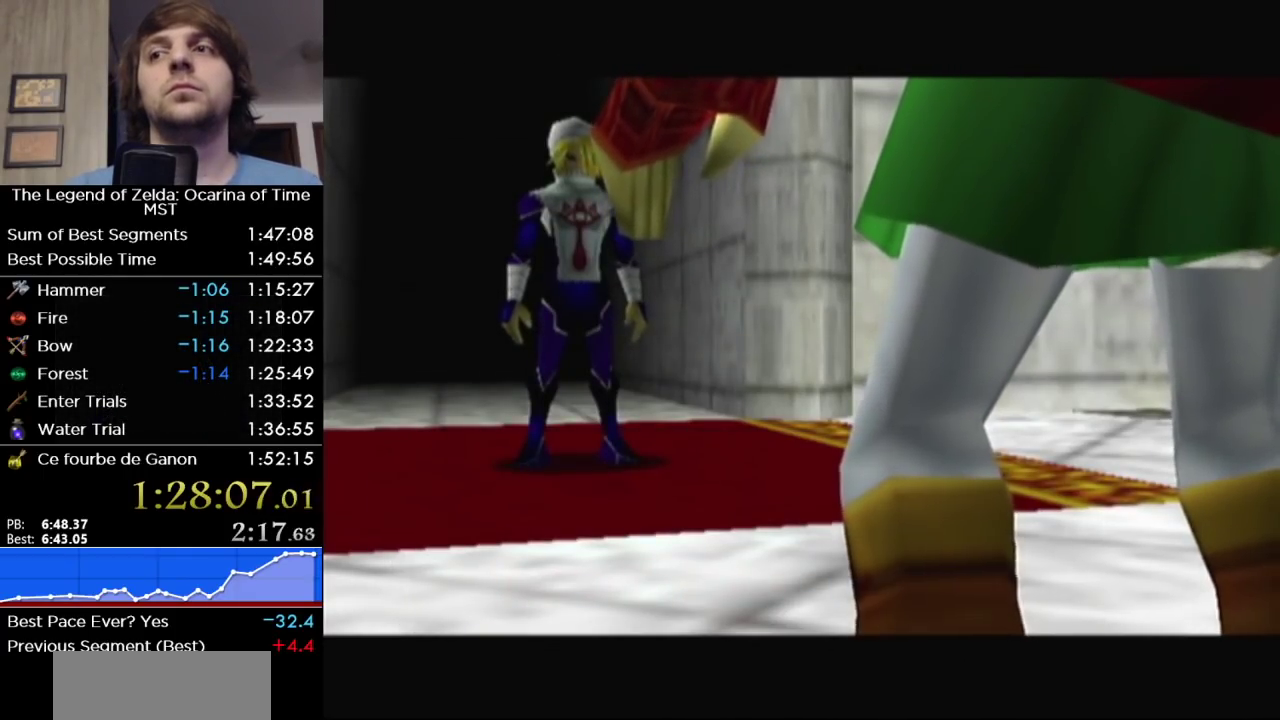
{"buttons": [], "right_stick": "center", "events": []}
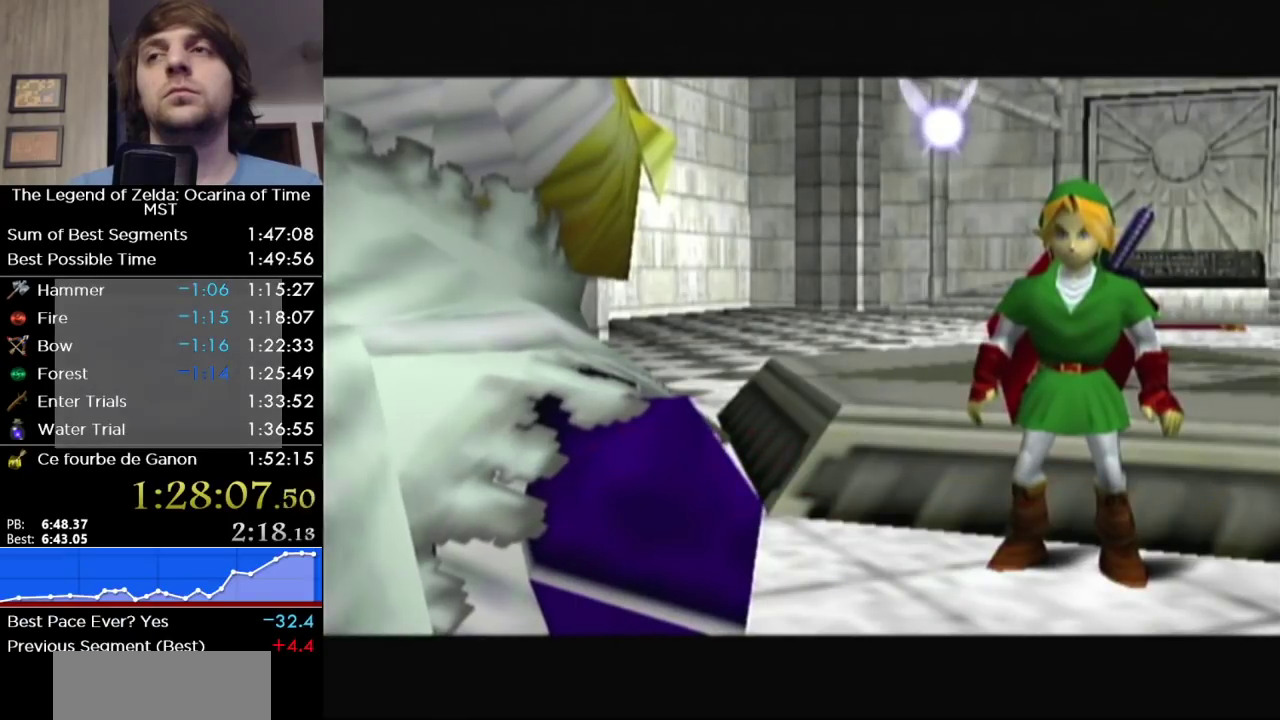
{"buttons": ["A"], "right_stick": "center", "events": [[483, "A", "down"]]}
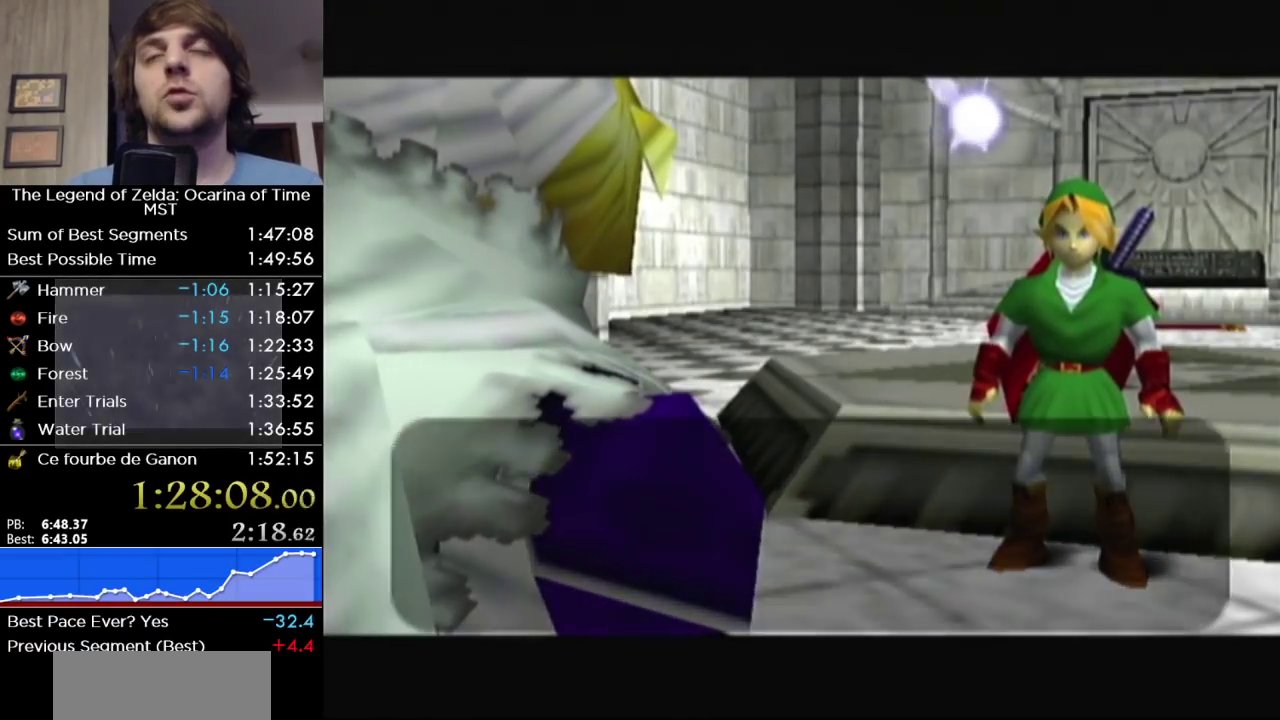
{"buttons": ["A", "B"], "right_stick": "center", "events": [[50, "A", "up"], [83, "B", "down"], [150, "B", "up"], [483, "A", "down"], [483, "B", "down"]]}
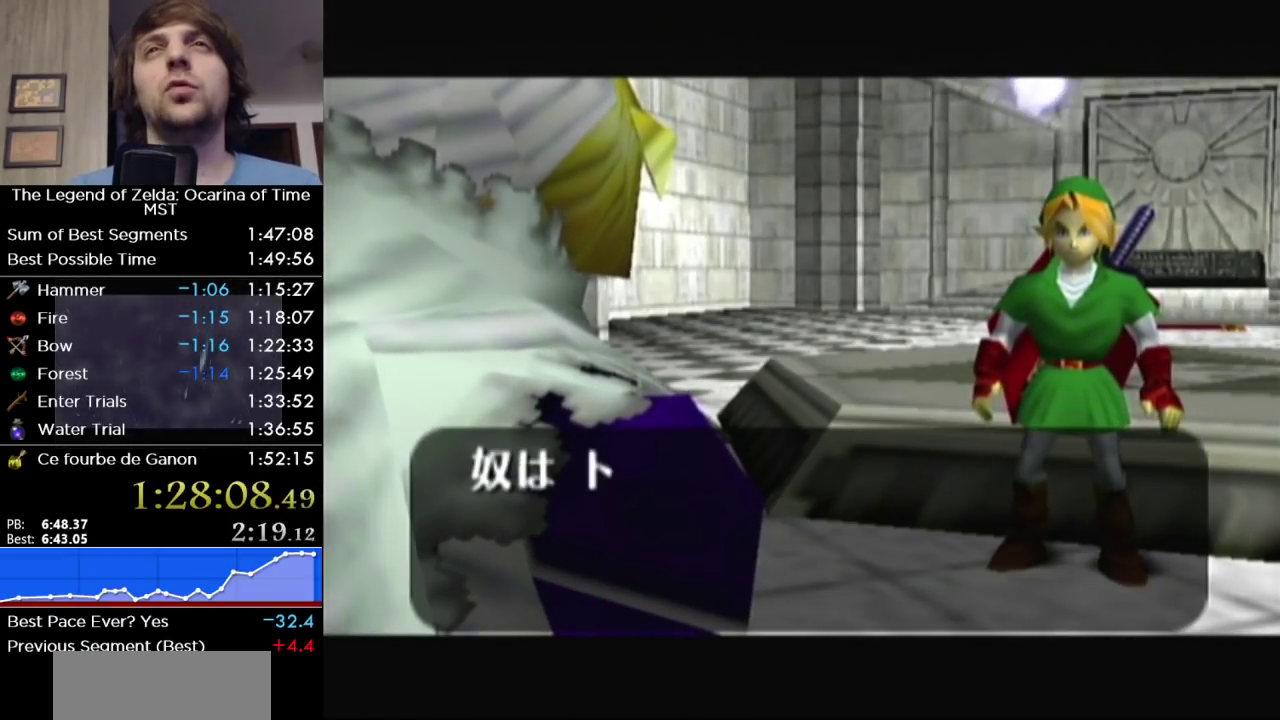
{"buttons": ["B"], "right_stick": "center", "events": [[83, "A", "up"], [117, "B", "up"], [167, "A", "down"], [233, "A", "up"], [233, "B", "down"], [333, "B", "up"], [367, "A", "down"], [417, "B", "down"], [450, "A", "up"]]}